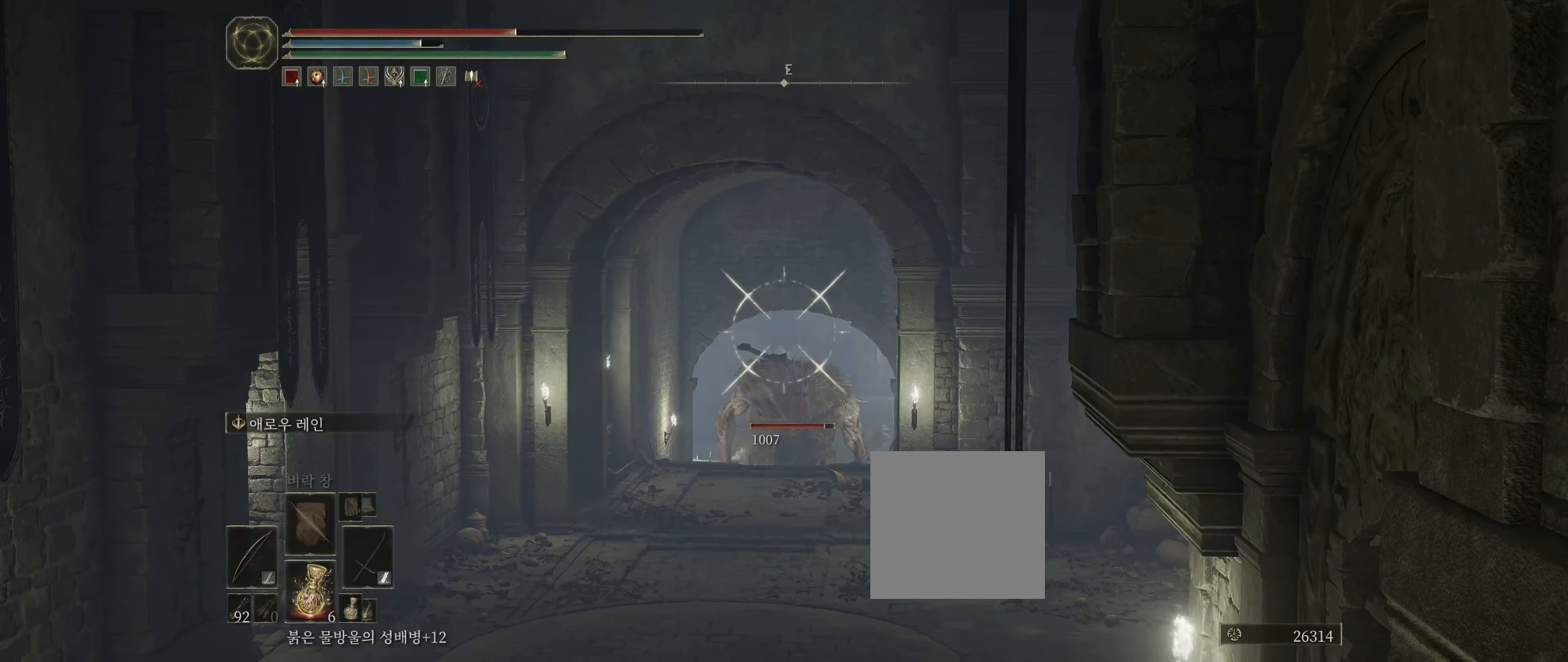
Gameplay with a controller (Xbox layout); each line is a JSON object with the inputs held at the frame after it. "events" lists button and stick changes between this image and that frame as [ms after this image, input, new state], when the widget could be followed in between. Not read: DPAD_DOWN DPAD_LEFT DPAD_RIGHT DPAD_UP HOME L3 R3 other_buttons right_stick.
{"buttons": ["L2"], "left_stick": "center", "events": []}
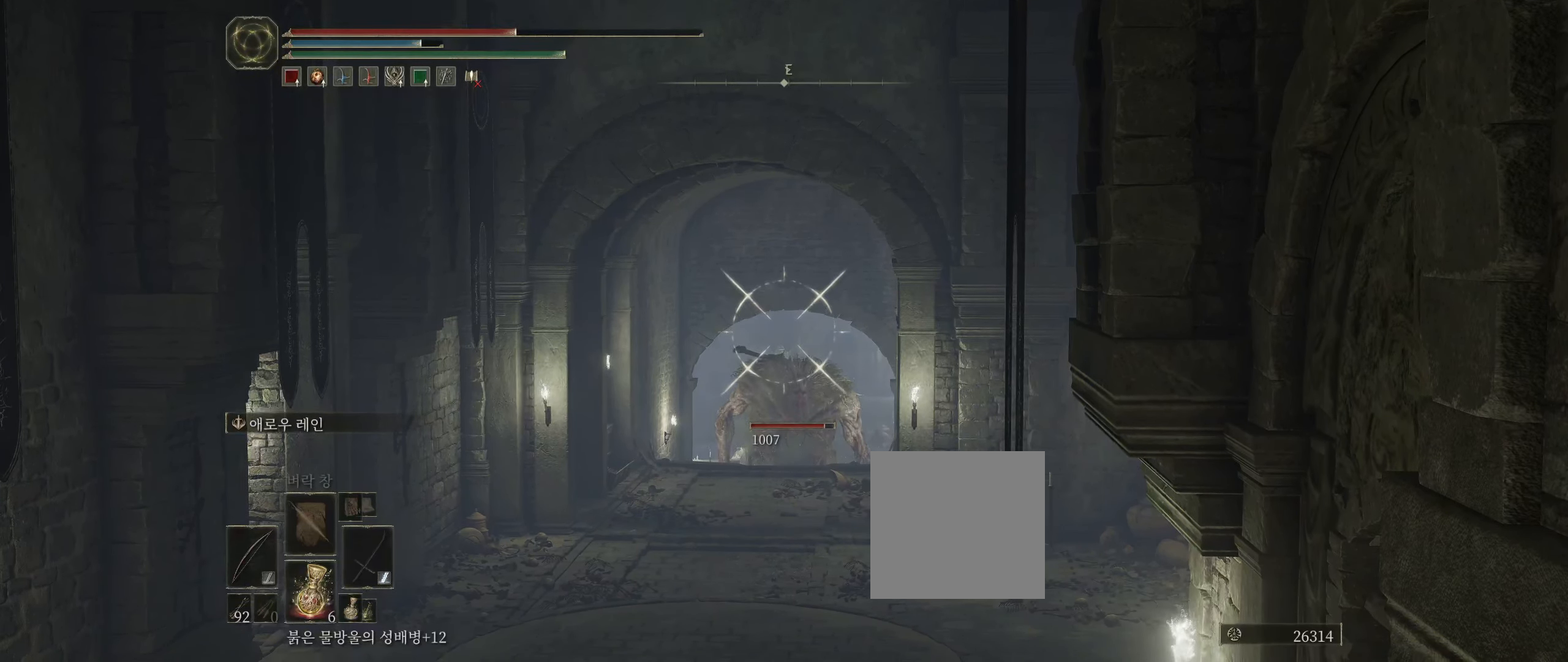
{"buttons": ["L2", "R2"], "left_stick": "center", "events": [[433, "R2", "down"]]}
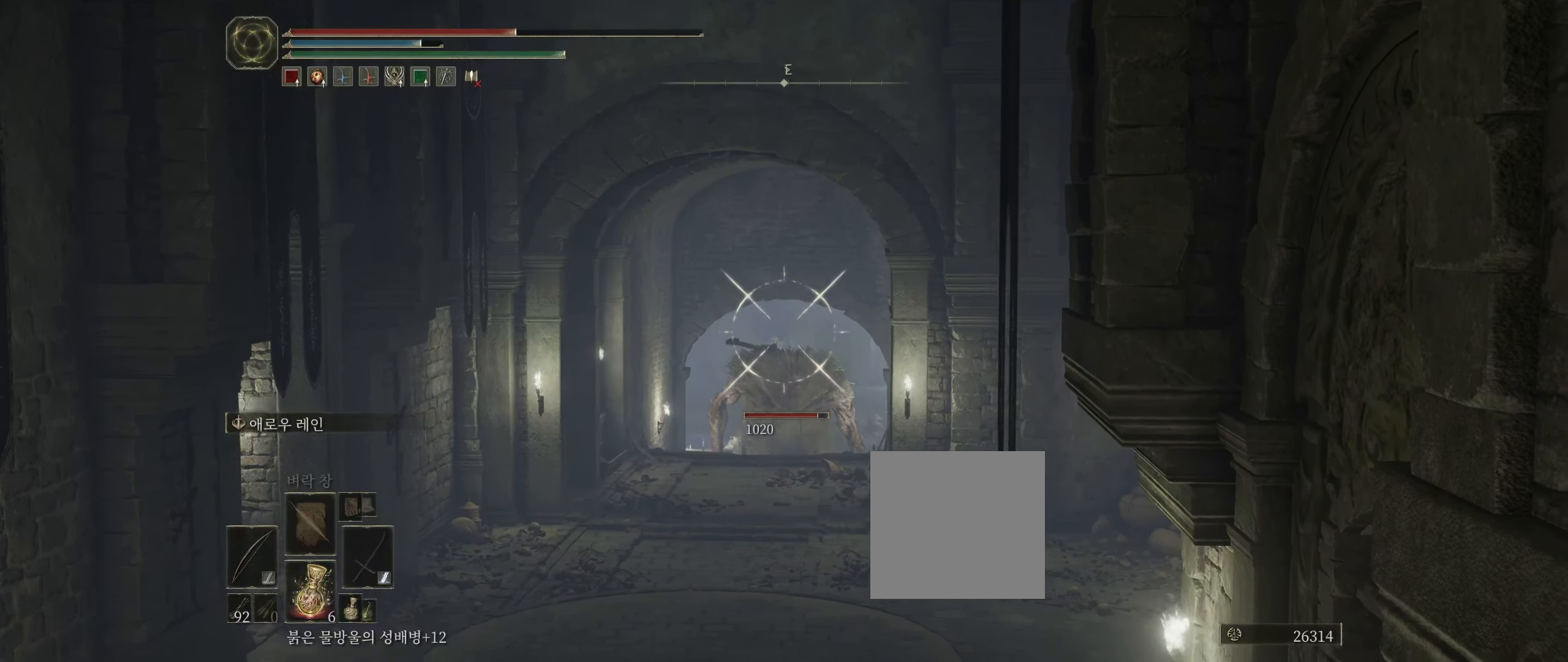
{"buttons": ["L2", "R2"], "left_stick": "center", "events": []}
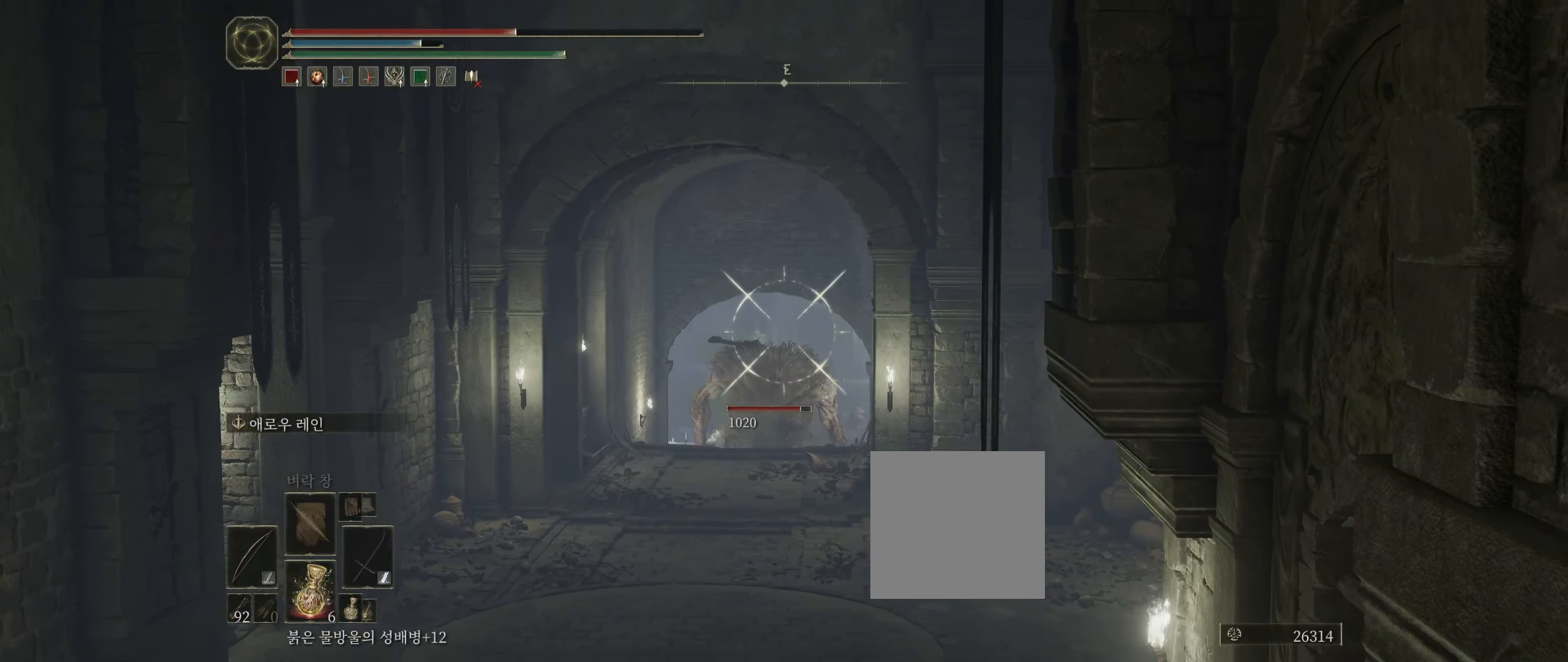
{"buttons": ["L2", "R2"], "left_stick": "center", "events": []}
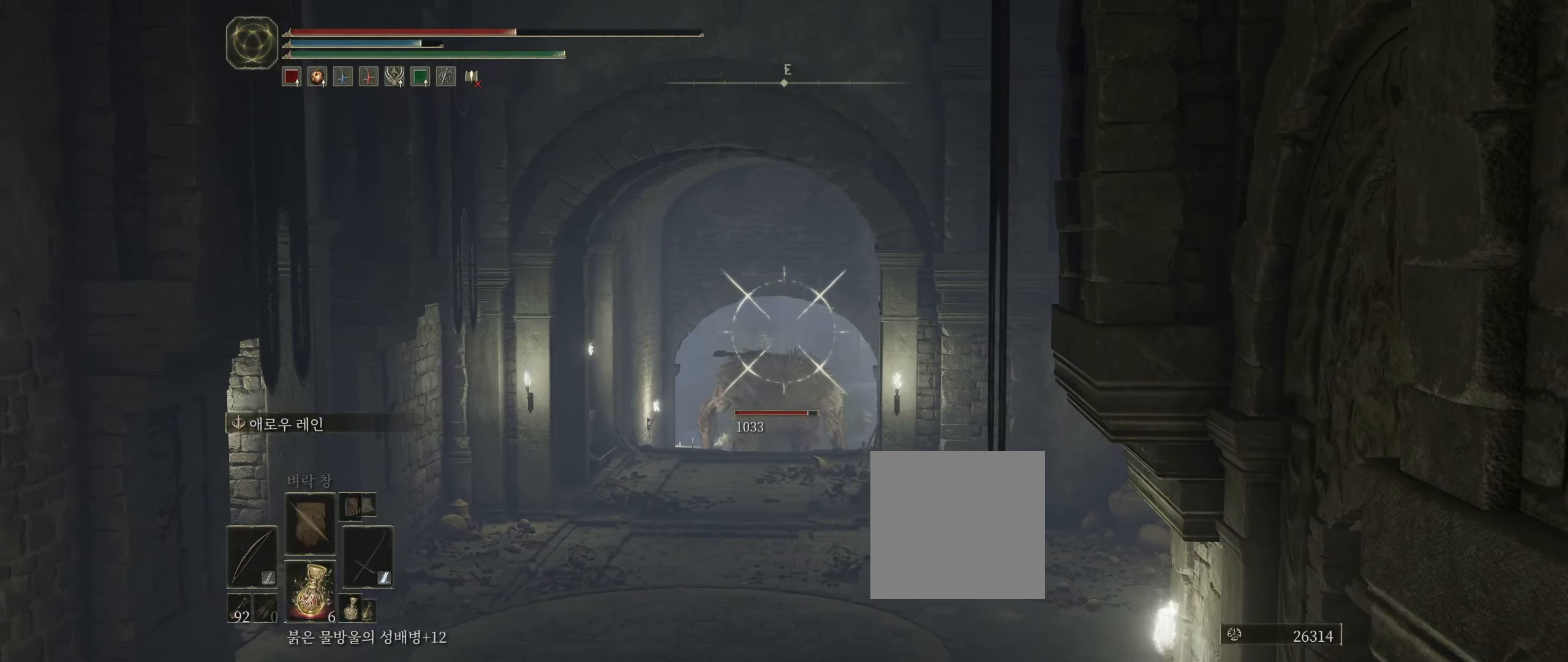
{"buttons": ["L2", "R2"], "left_stick": "center", "events": []}
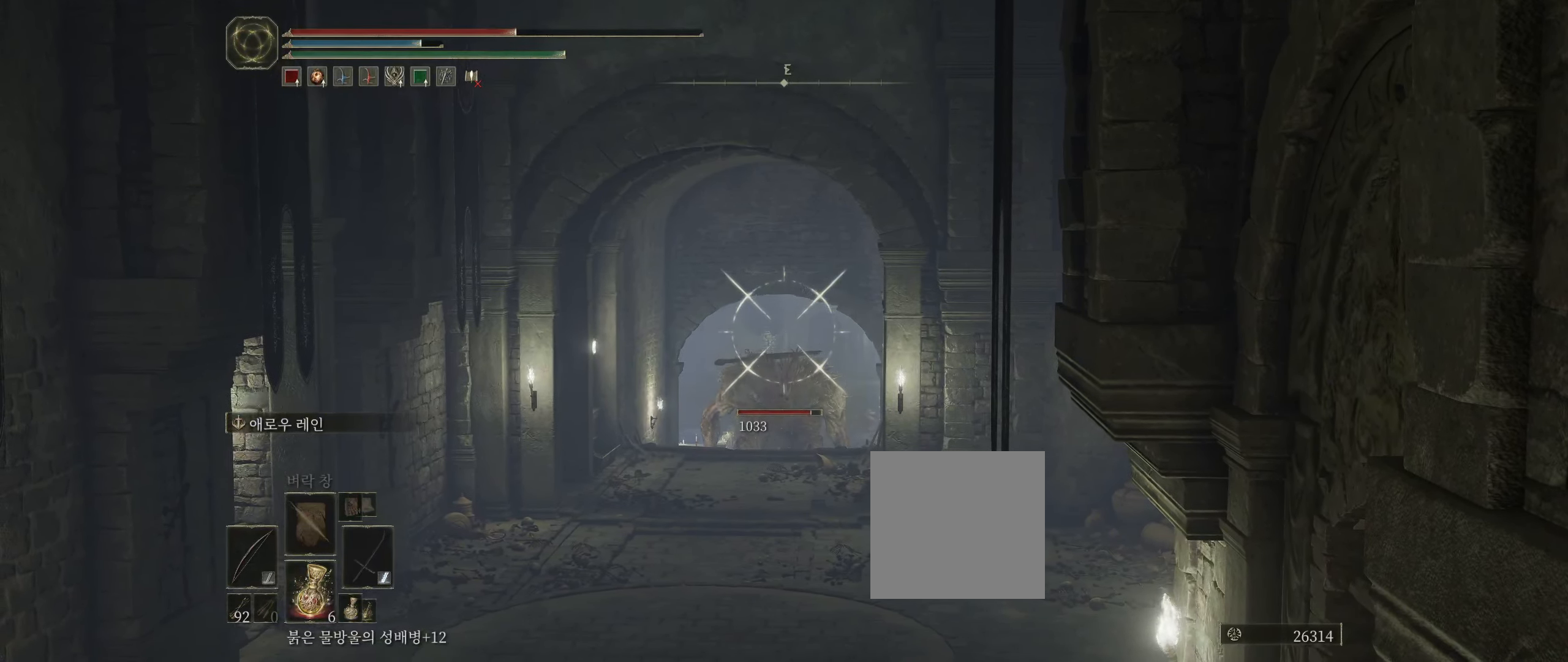
{"buttons": ["L2", "R2"], "left_stick": "center", "events": []}
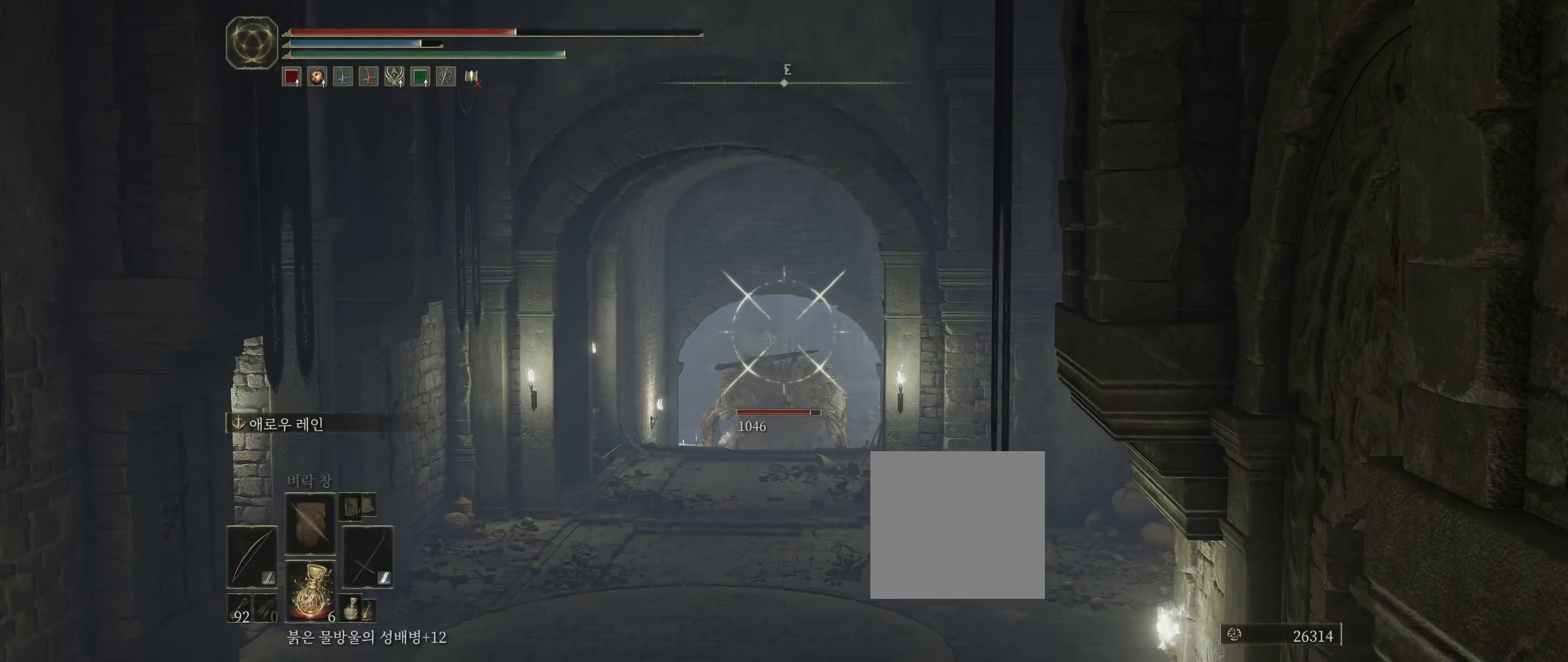
{"buttons": ["L2"], "left_stick": "center", "events": [[300, "R2", "up"]]}
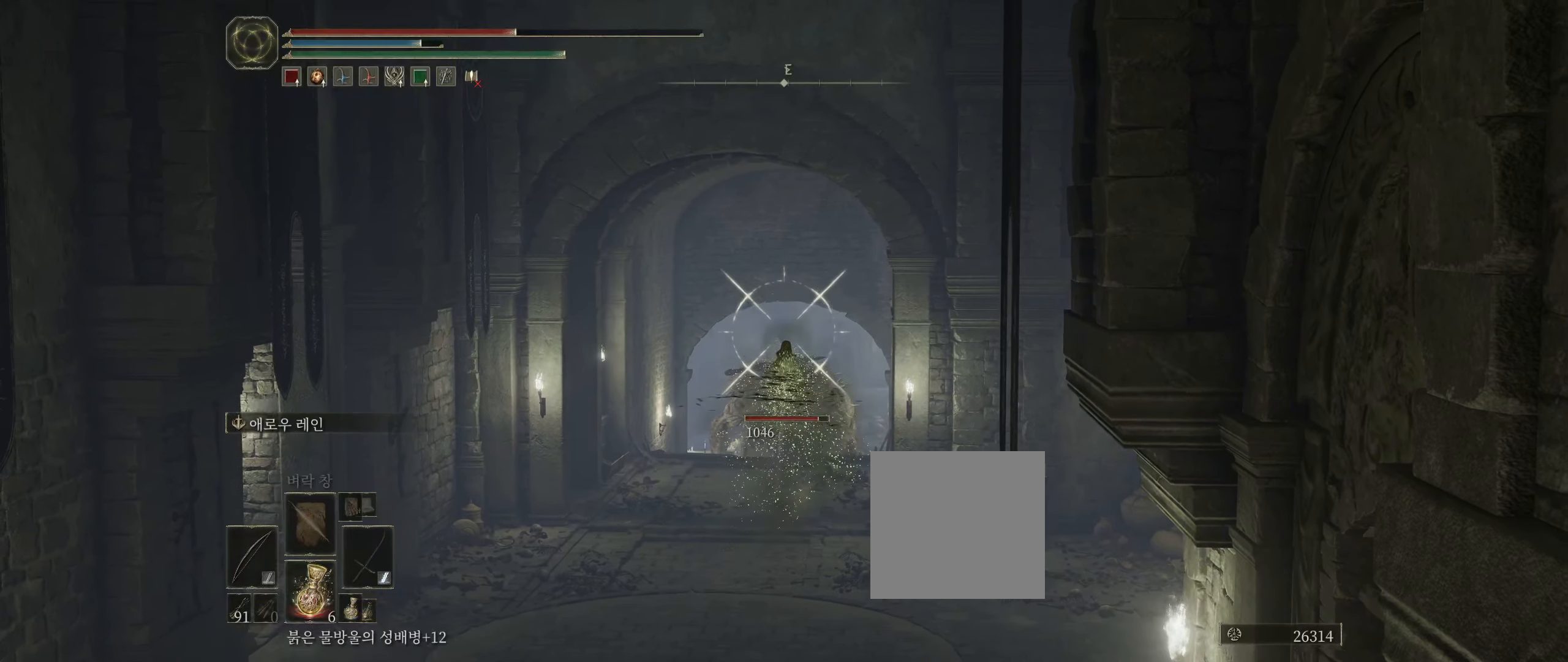
{"buttons": ["L2"], "left_stick": "center", "events": []}
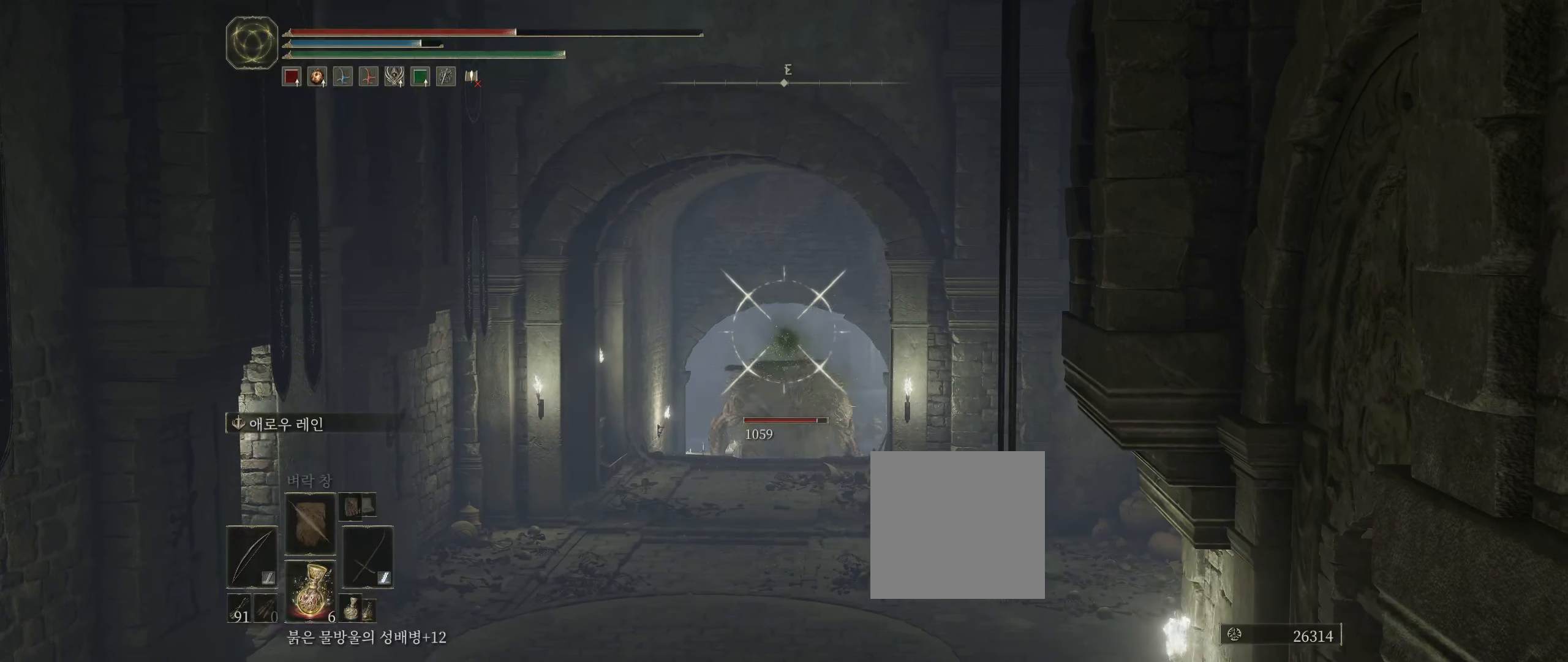
{"buttons": ["L2"], "left_stick": "center", "events": []}
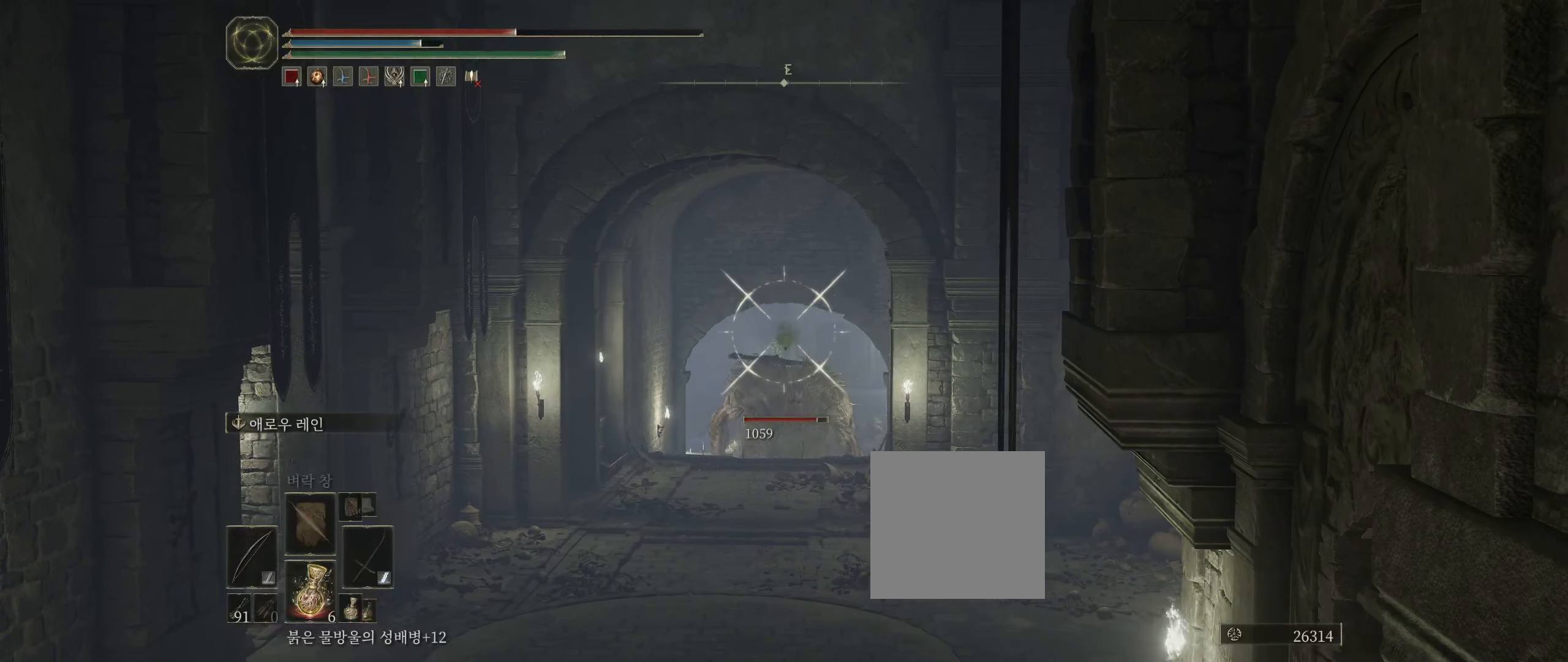
{"buttons": ["L2"], "left_stick": "center", "events": []}
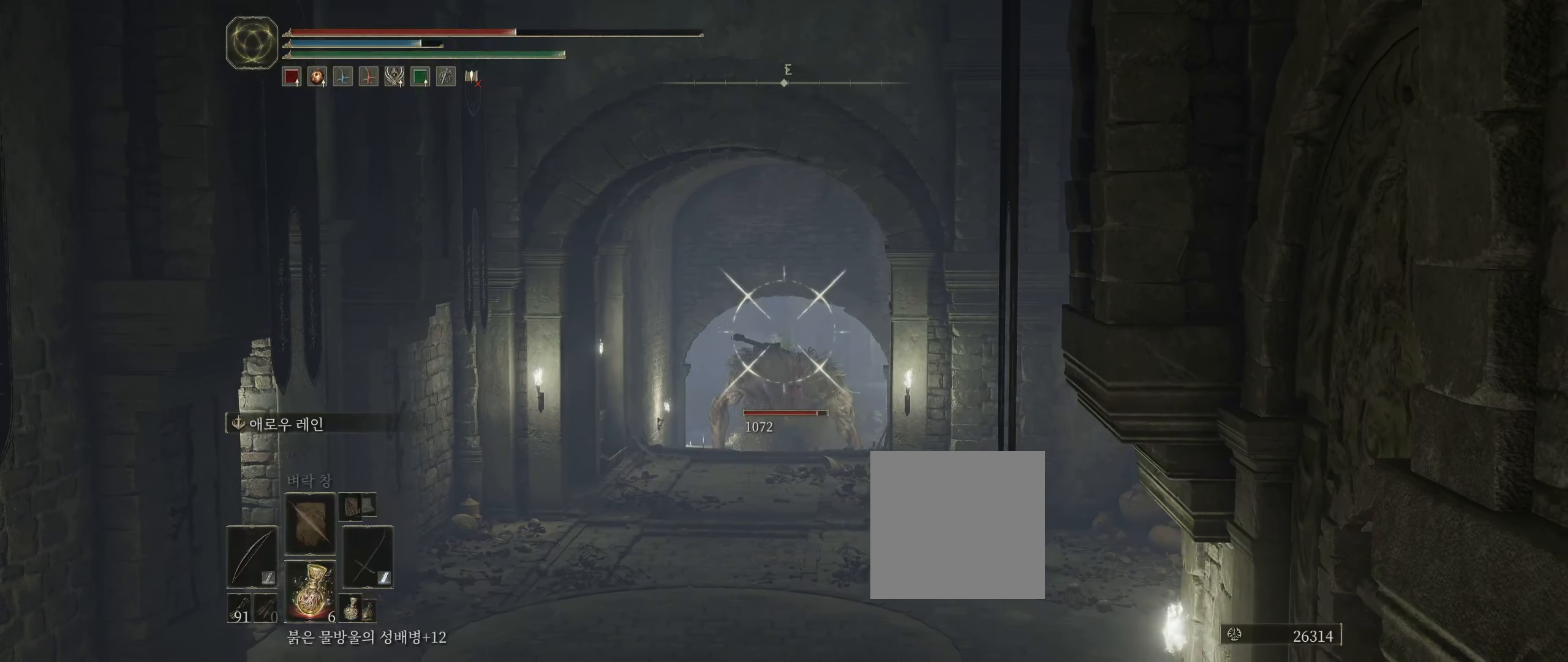
{"buttons": ["L2"], "left_stick": "center", "events": []}
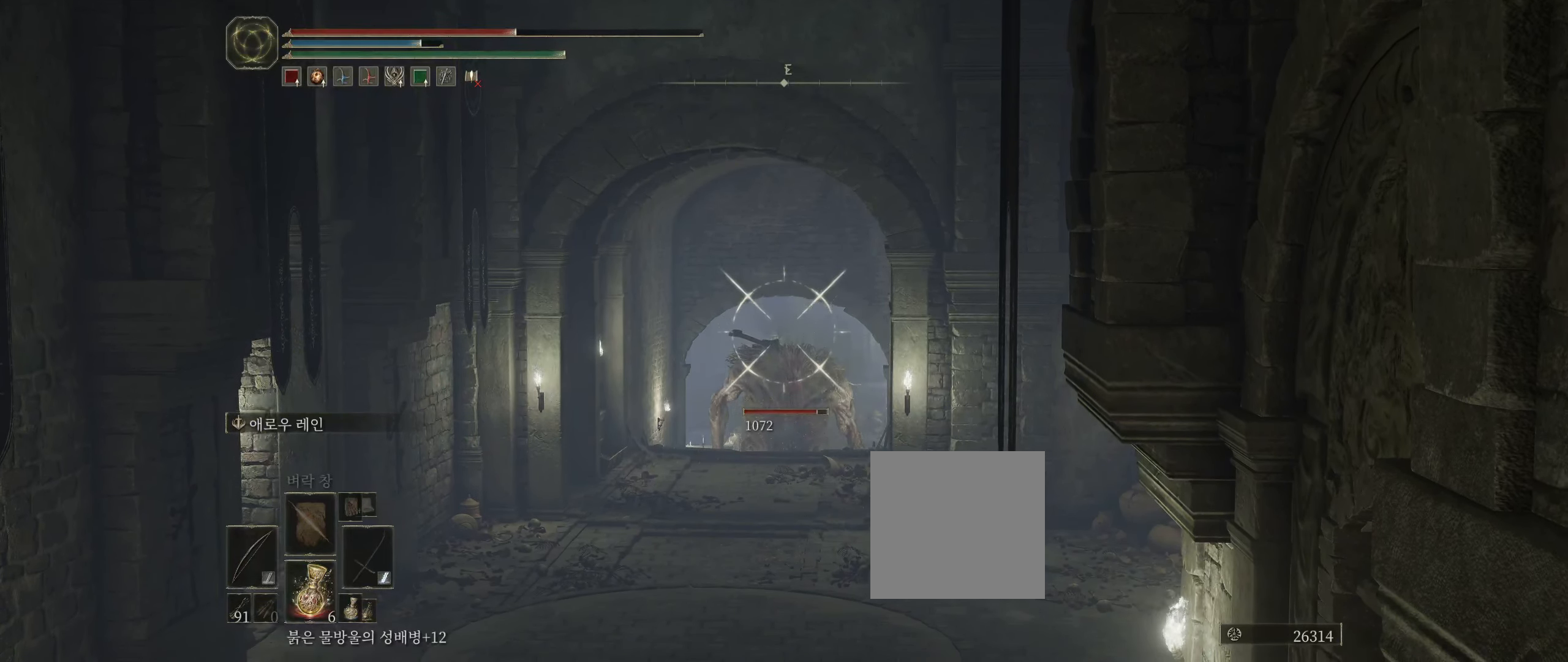
{"buttons": ["L2"], "left_stick": "center", "events": []}
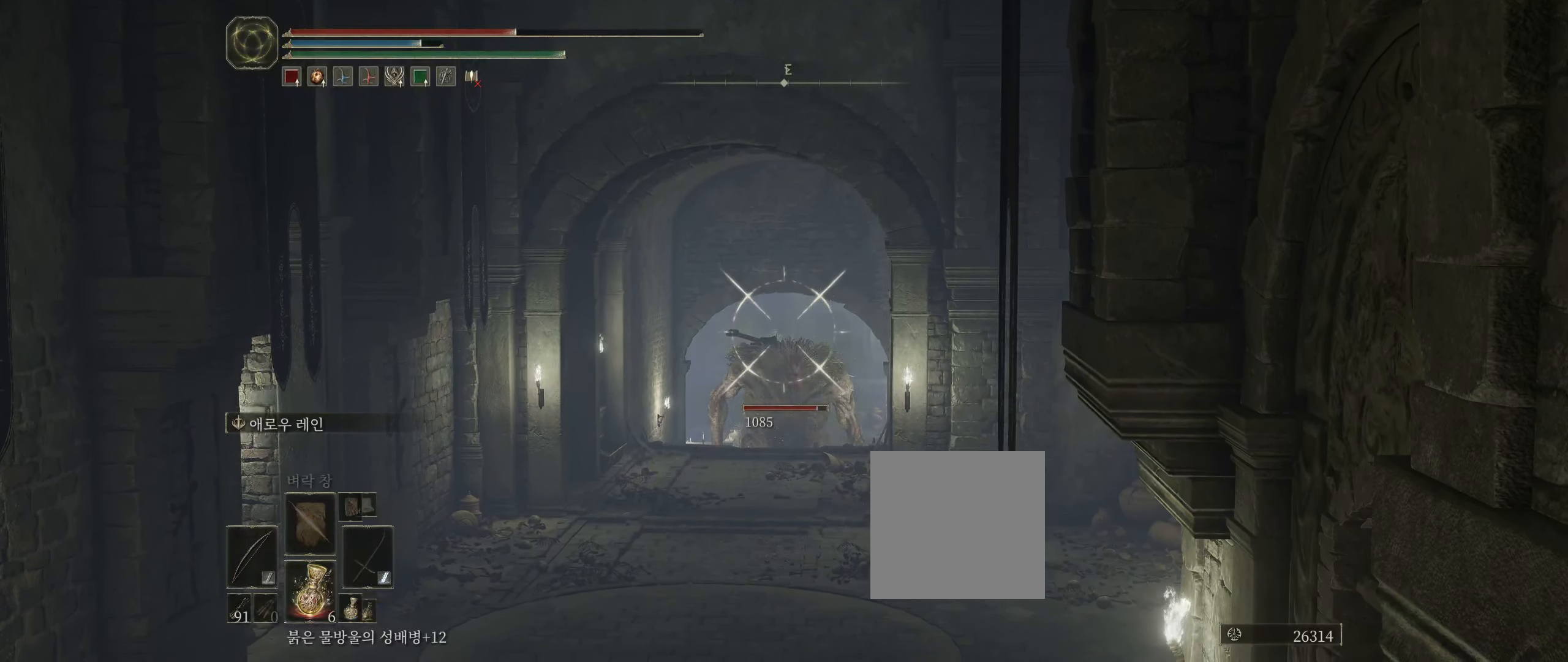
{"buttons": ["L2", "R2"], "left_stick": "center", "events": [[267, "R2", "down"]]}
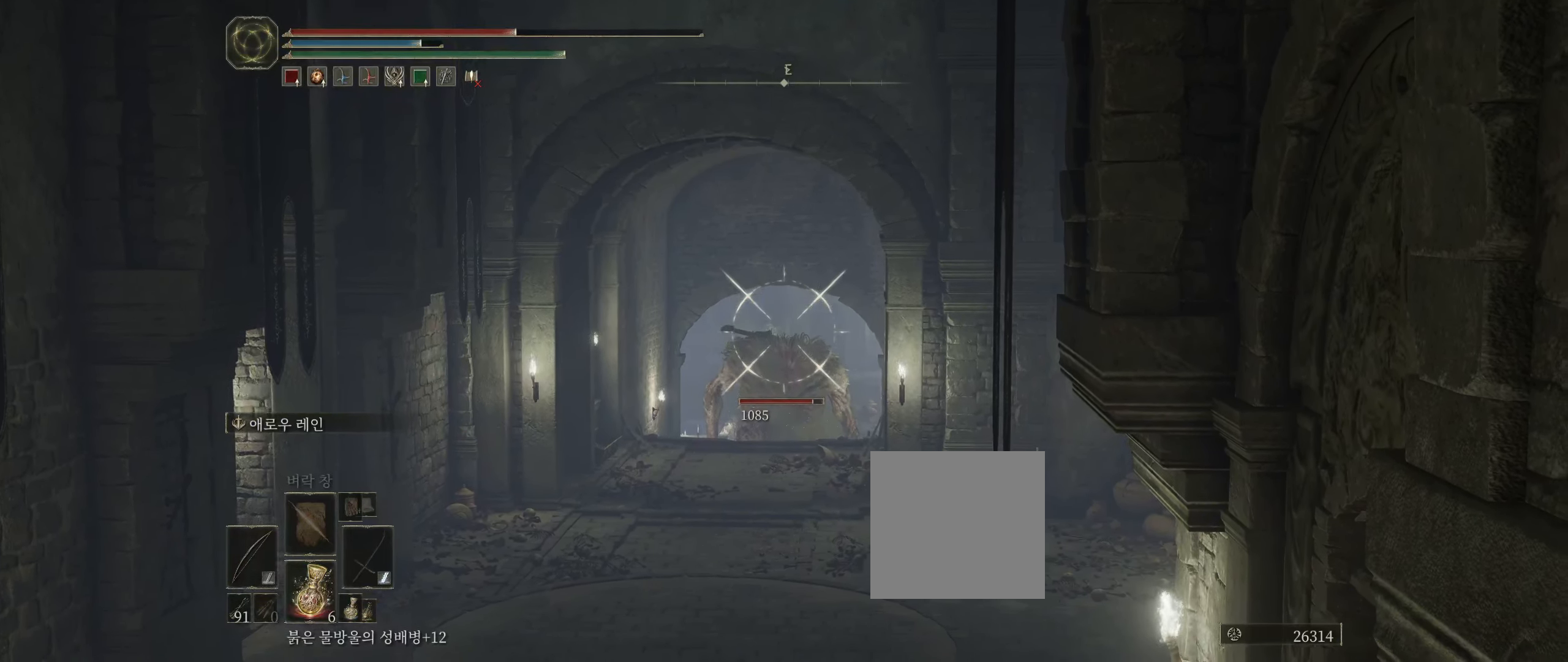
{"buttons": ["L2", "R2"], "left_stick": "center", "events": []}
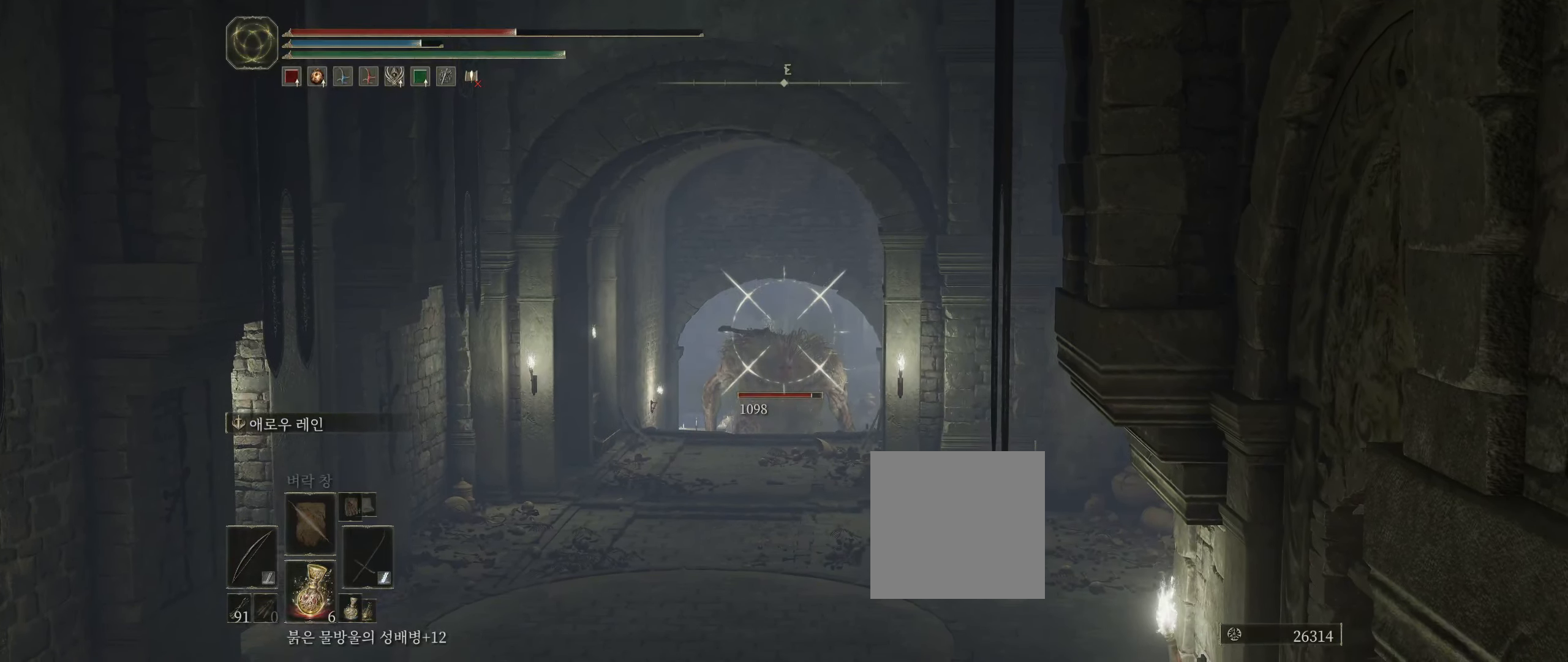
{"buttons": ["L2", "R2"], "left_stick": "center", "events": []}
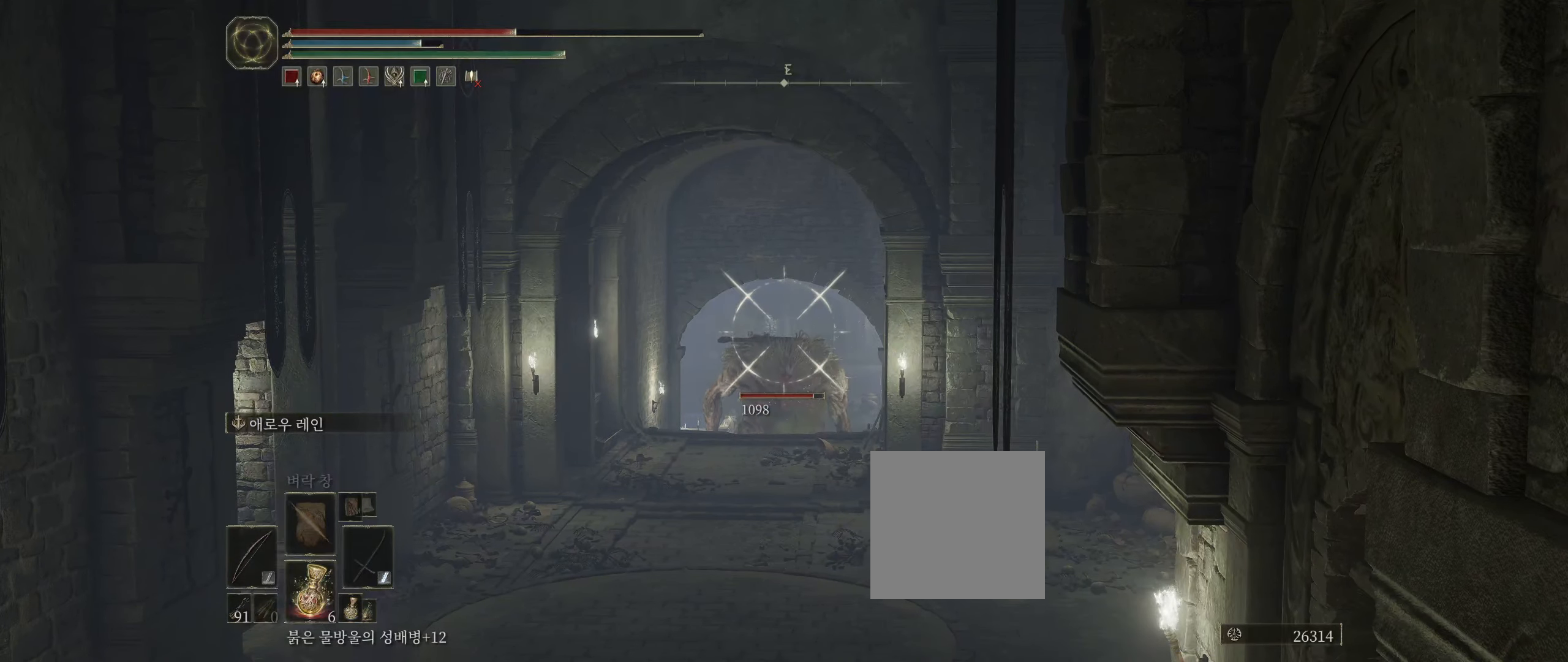
{"buttons": ["L2", "R2"], "left_stick": "center", "events": []}
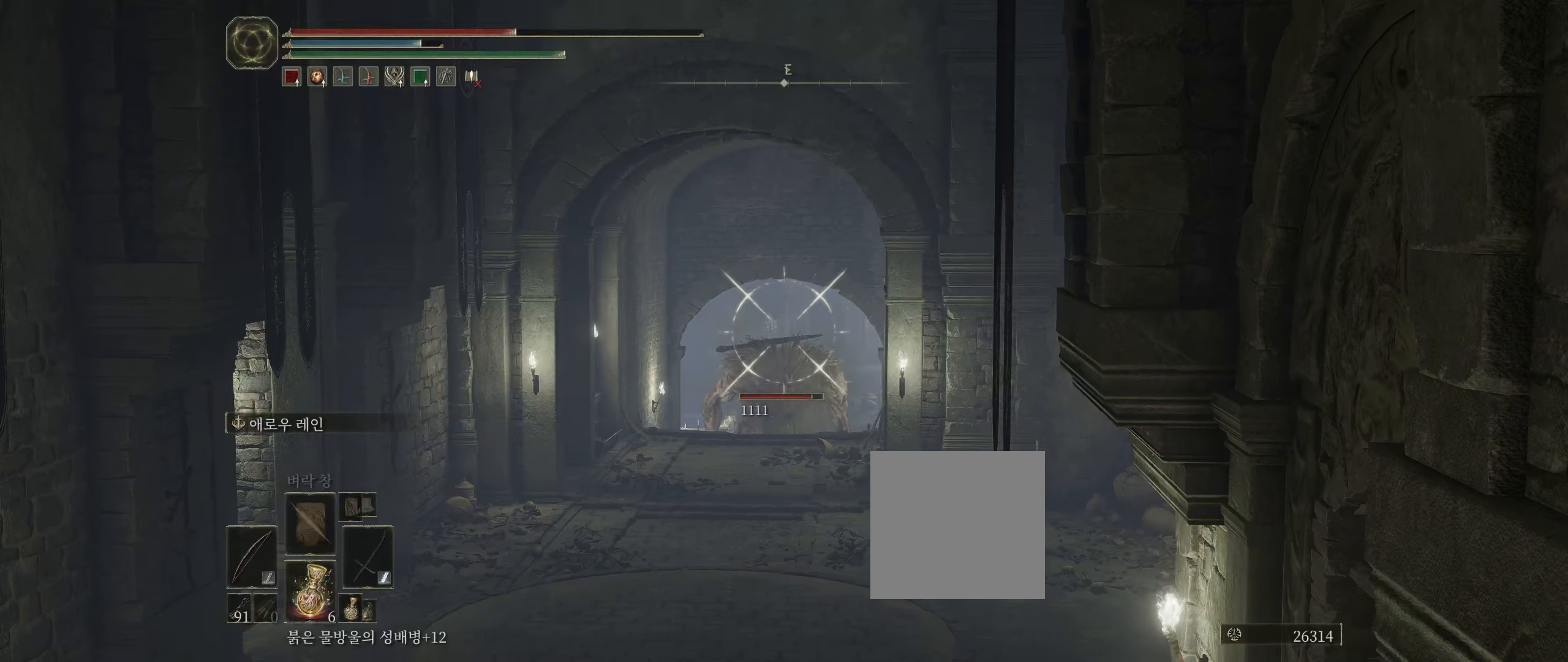
{"buttons": ["L2"], "left_stick": "center", "events": [[250, "R2", "up"]]}
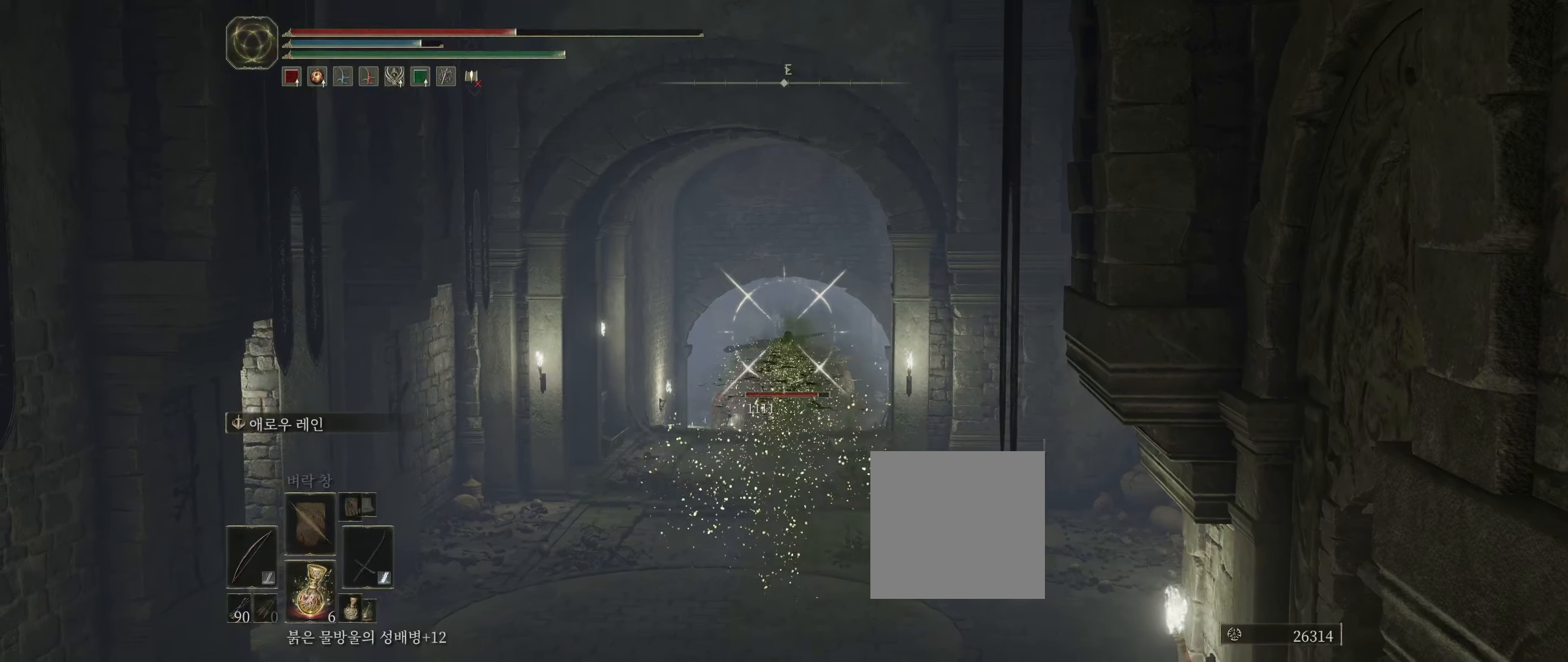
{"buttons": ["L2"], "left_stick": "center", "events": []}
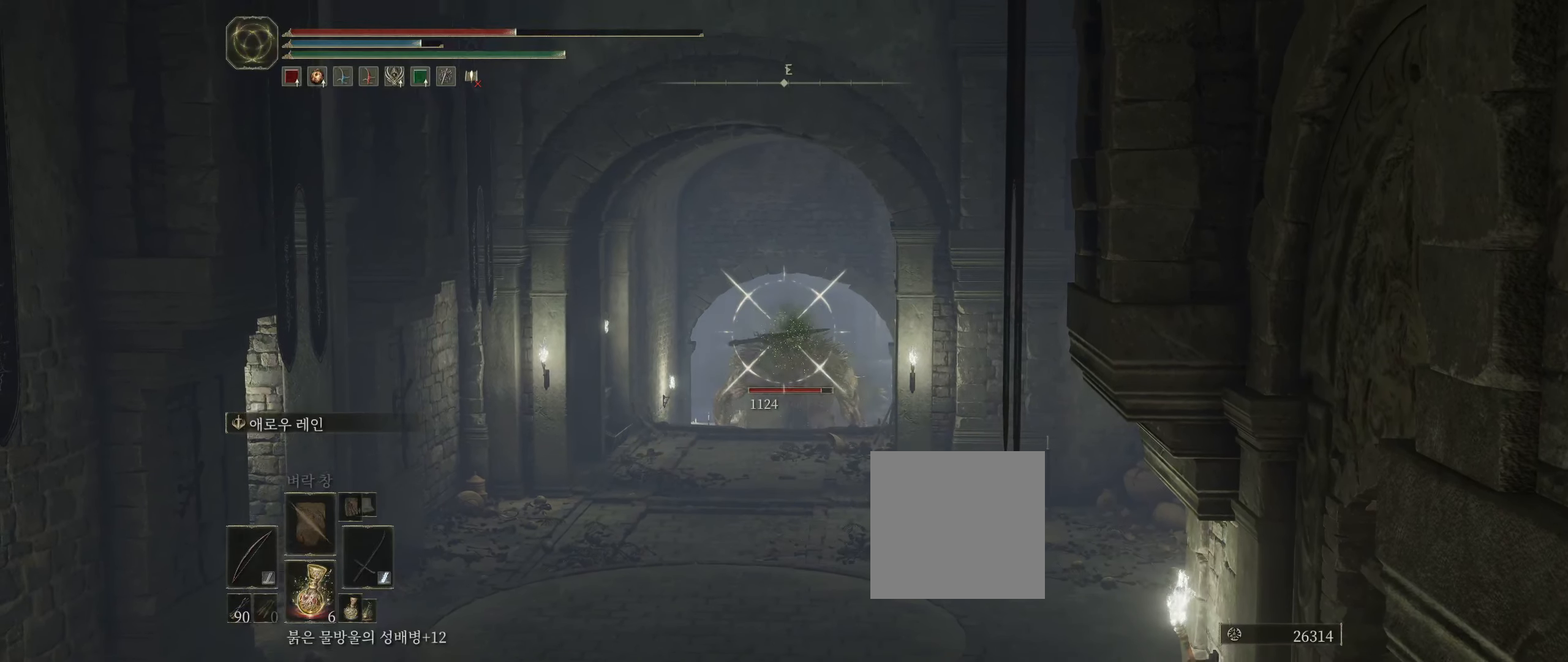
{"buttons": ["L2"], "left_stick": "center", "events": []}
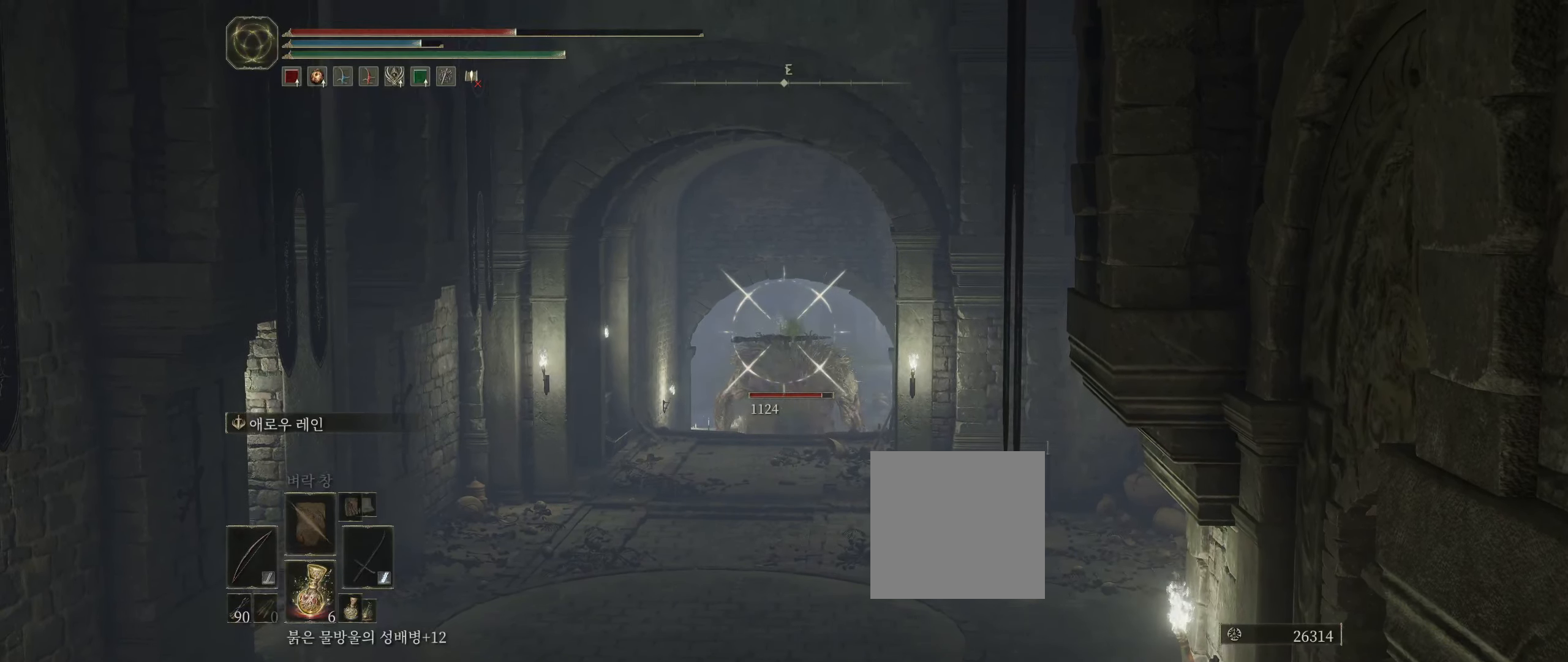
{"buttons": ["L2"], "left_stick": "center", "events": []}
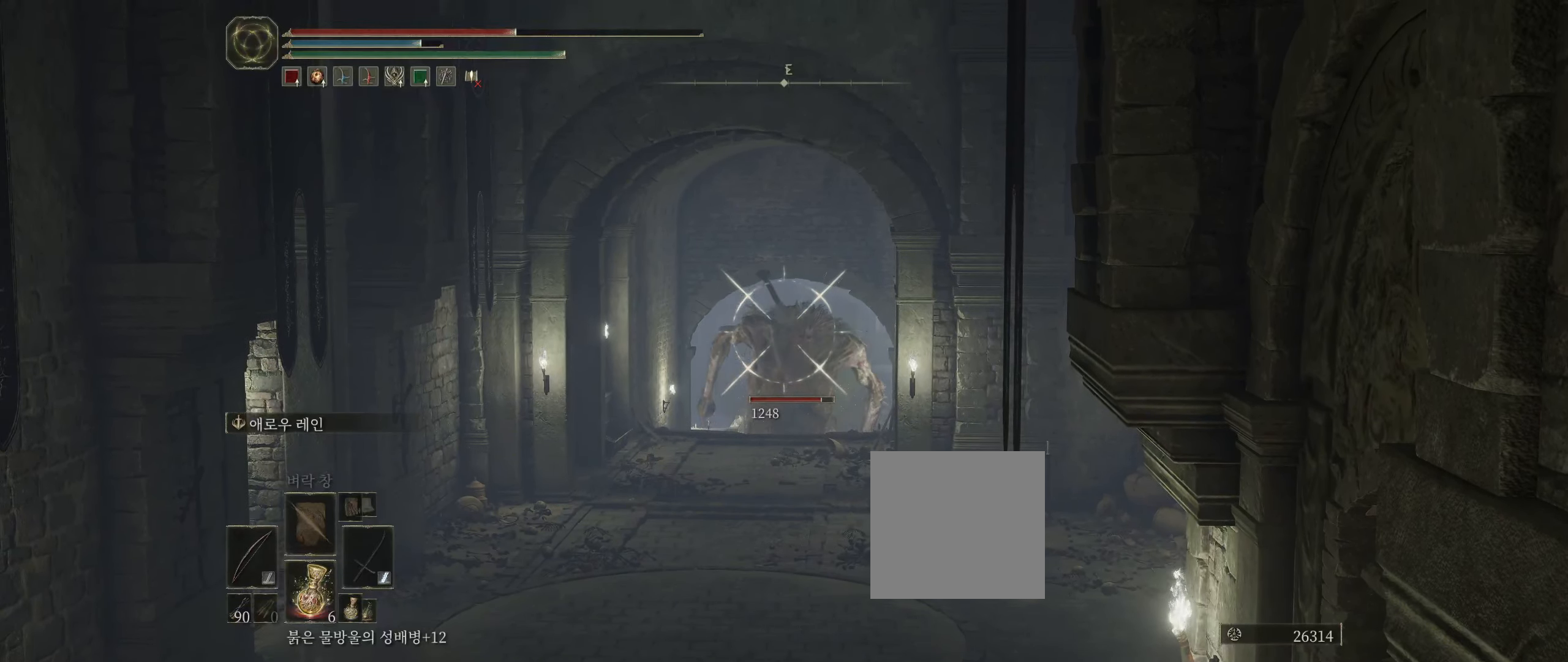
{"buttons": [], "left_stick": "down", "events": [[450, "L2", "up"], [484, "left_stick", "down"]]}
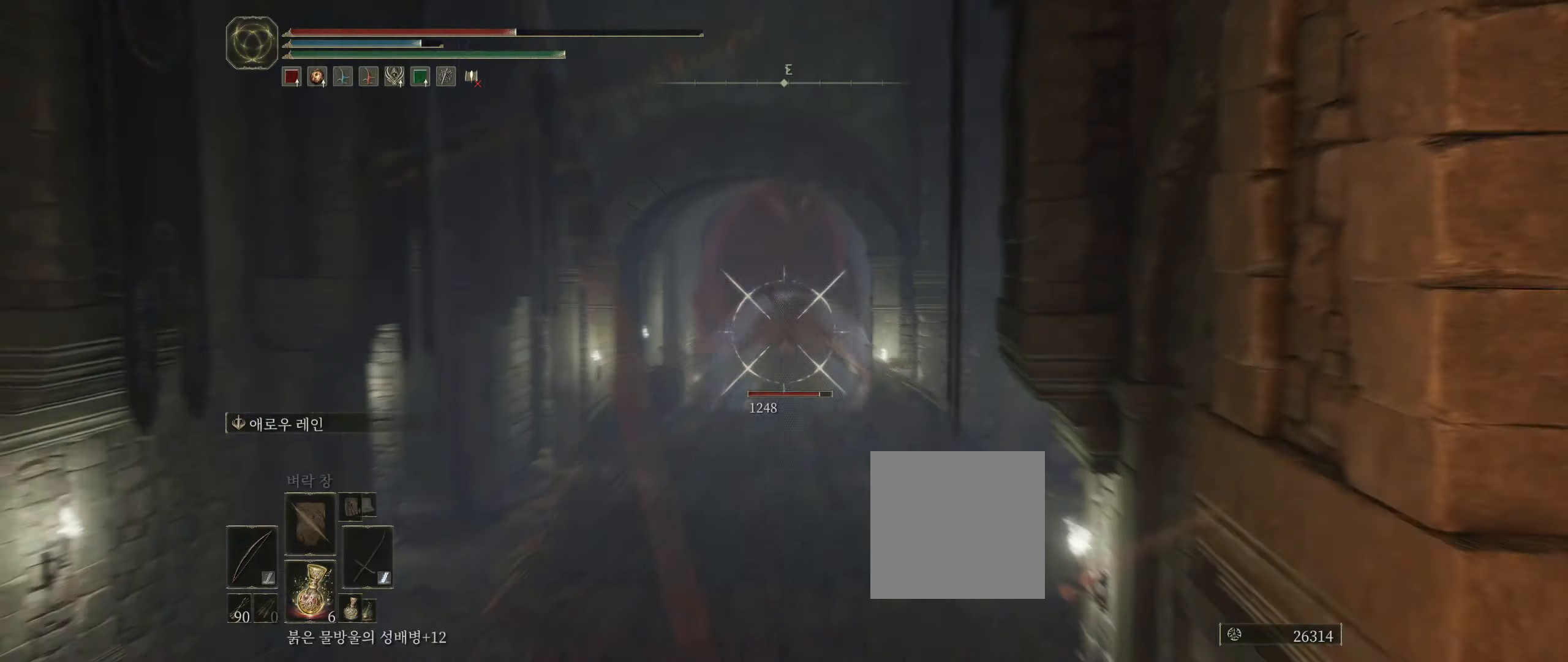
{"buttons": [], "left_stick": "down", "events": []}
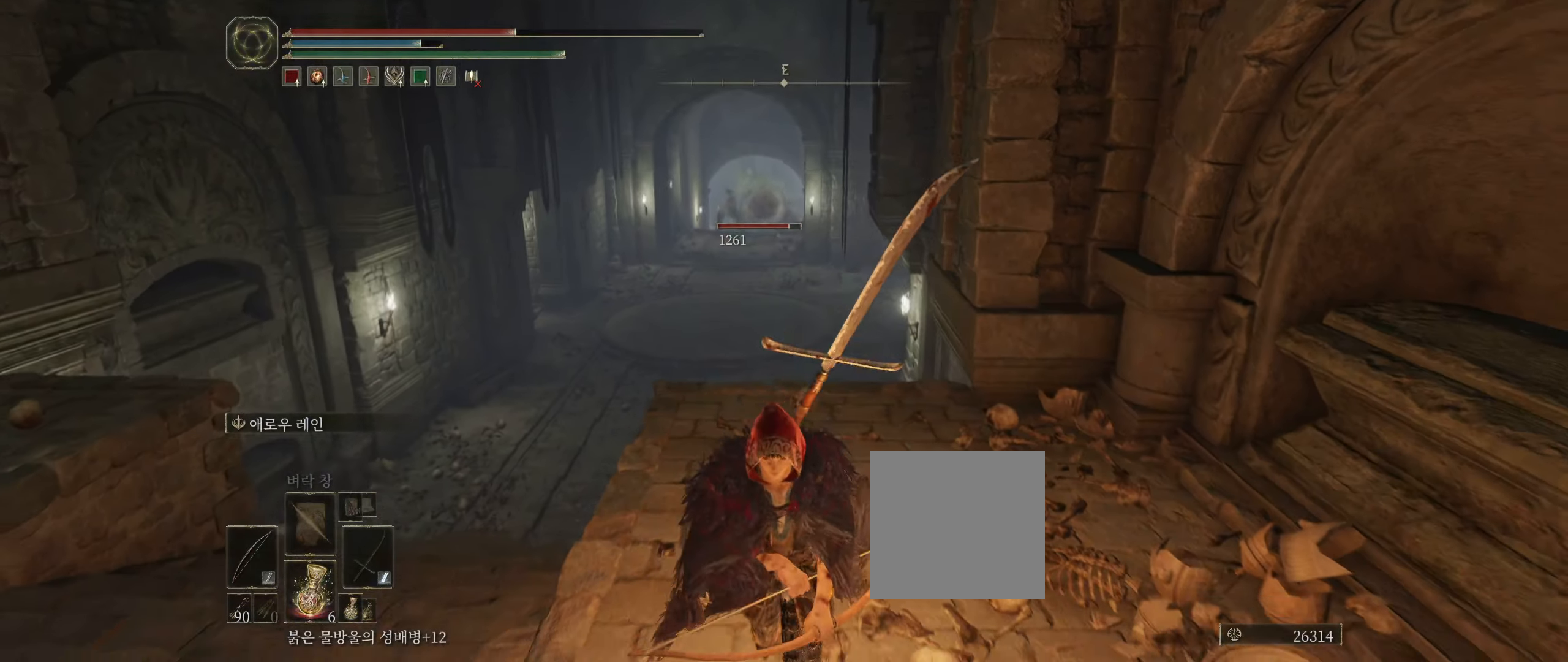
{"buttons": [], "left_stick": "left", "events": [[184, "left_stick", "down-left"], [250, "B", "down"], [434, "B", "up"], [500, "left_stick", "left"]]}
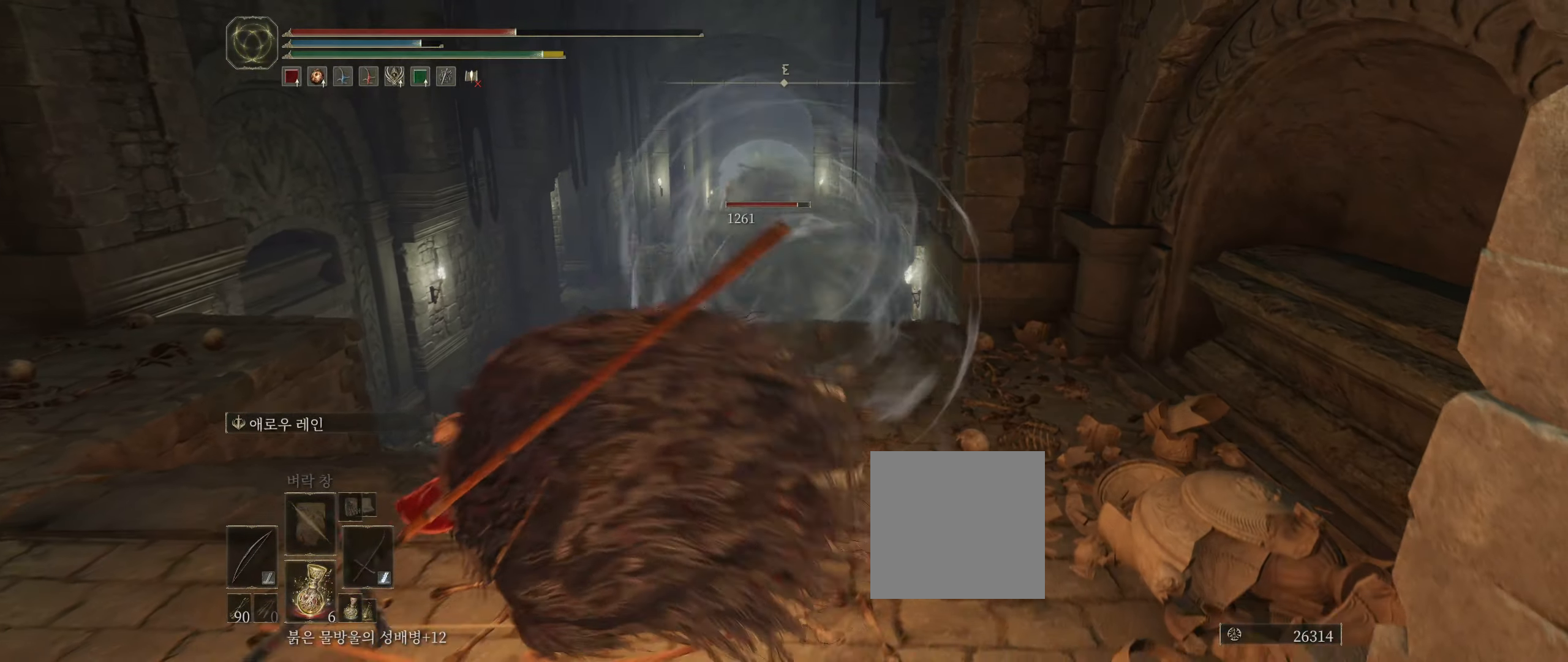
{"buttons": [], "left_stick": "right", "events": [[184, "left_stick", "center"], [467, "left_stick", "right"]]}
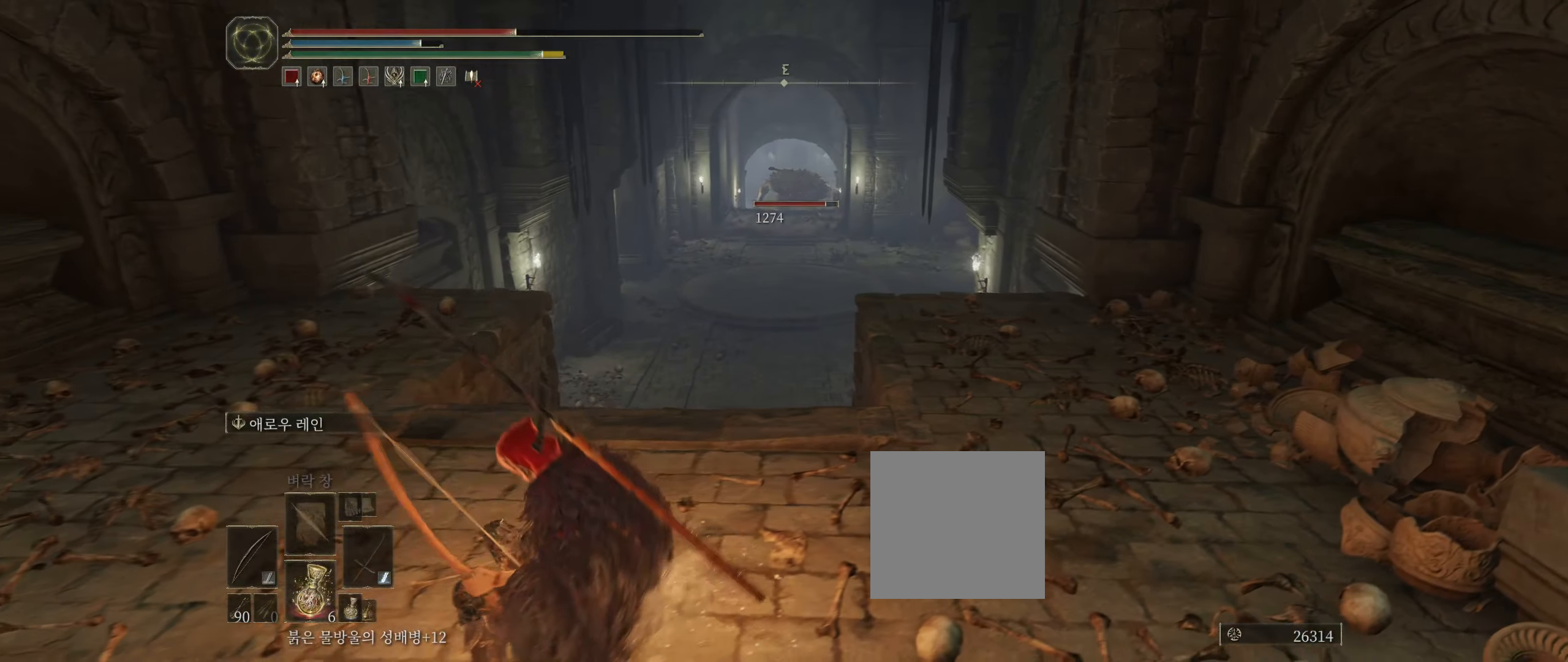
{"buttons": [], "left_stick": "up-left", "events": [[400, "left_stick", "up"], [450, "left_stick", "up-left"]]}
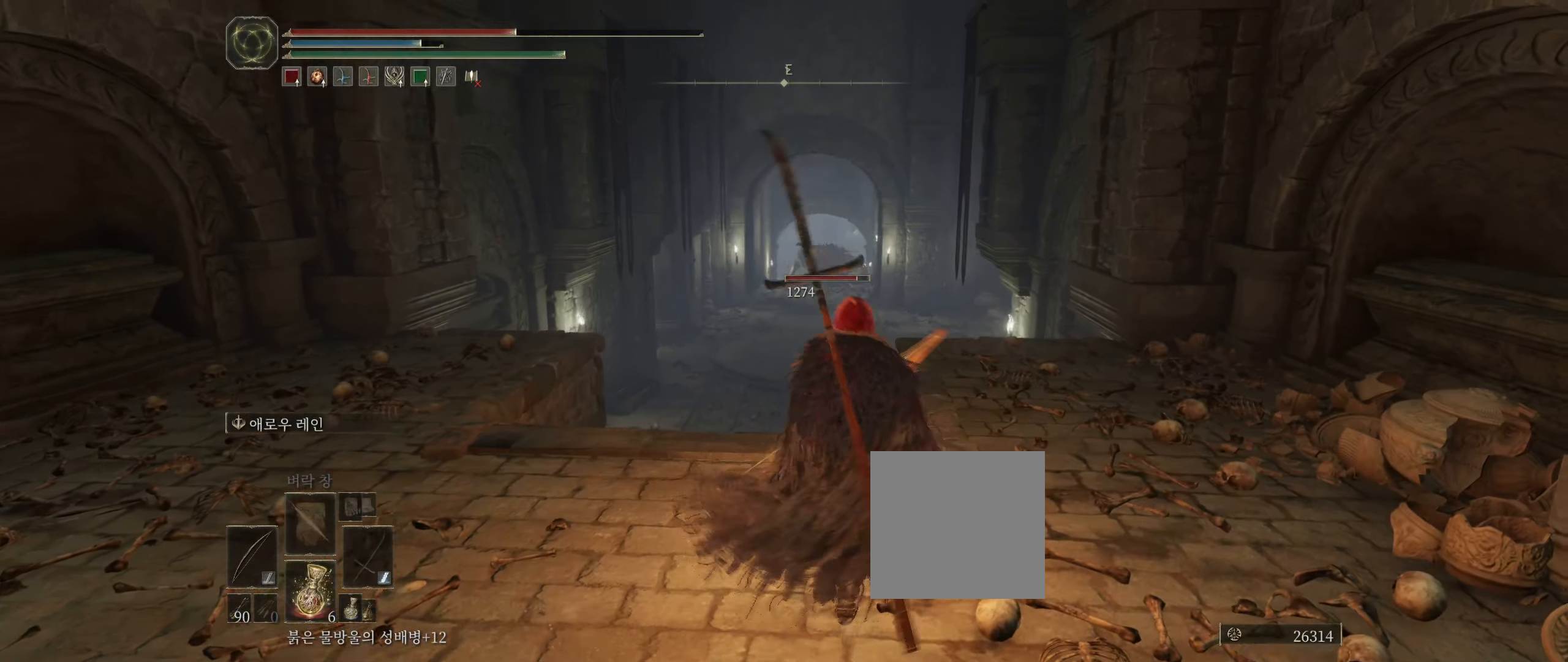
{"buttons": [], "left_stick": "left", "events": [[84, "left_stick", "left"]]}
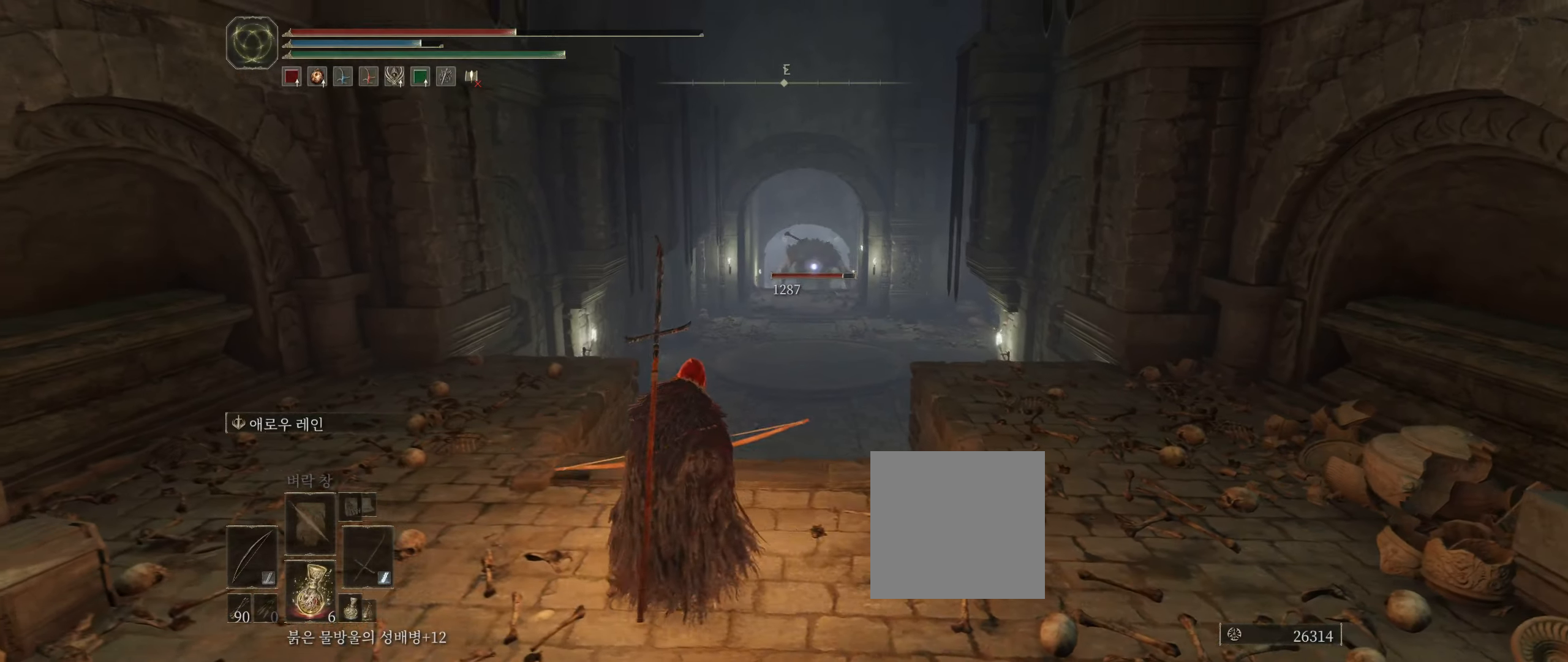
{"buttons": [], "left_stick": "up-left", "events": [[350, "left_stick", "up-left"]]}
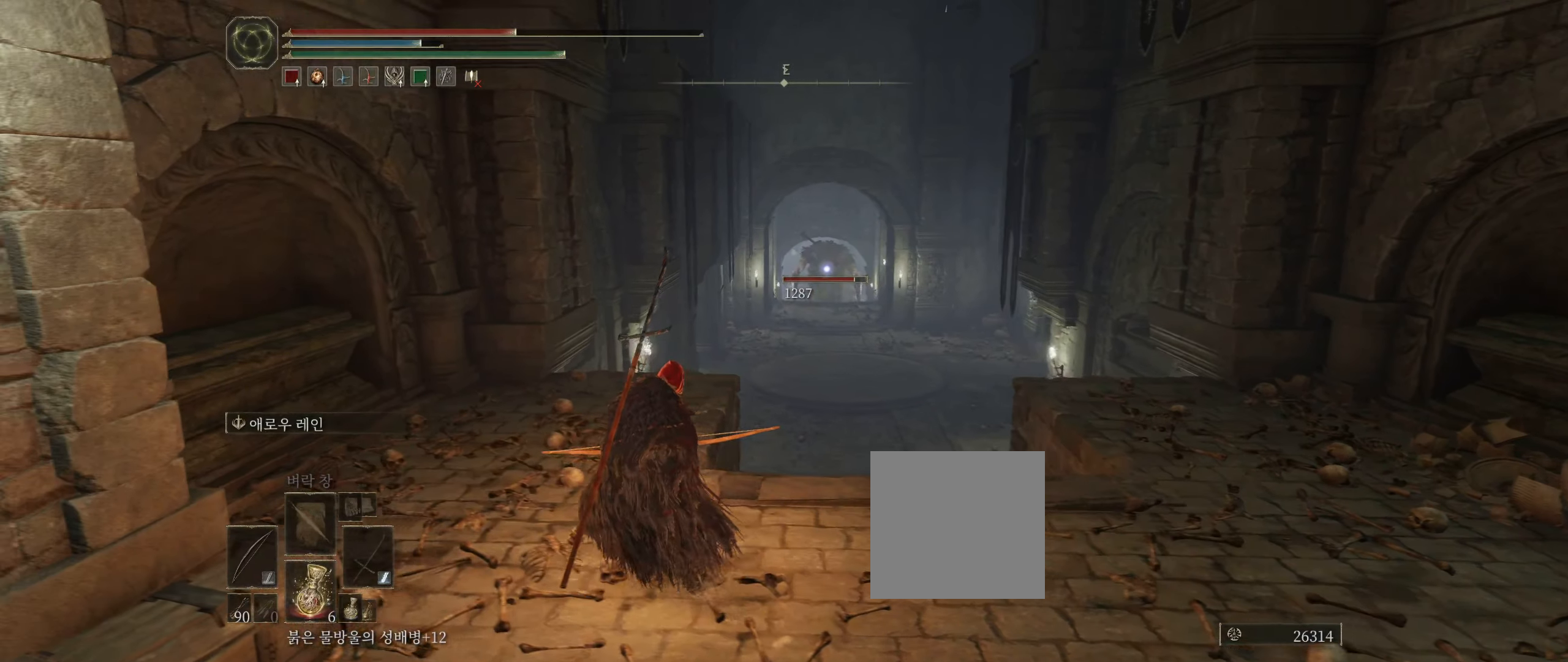
{"buttons": [], "left_stick": "right", "events": [[33, "left_stick", "center"], [100, "left_stick", "right"]]}
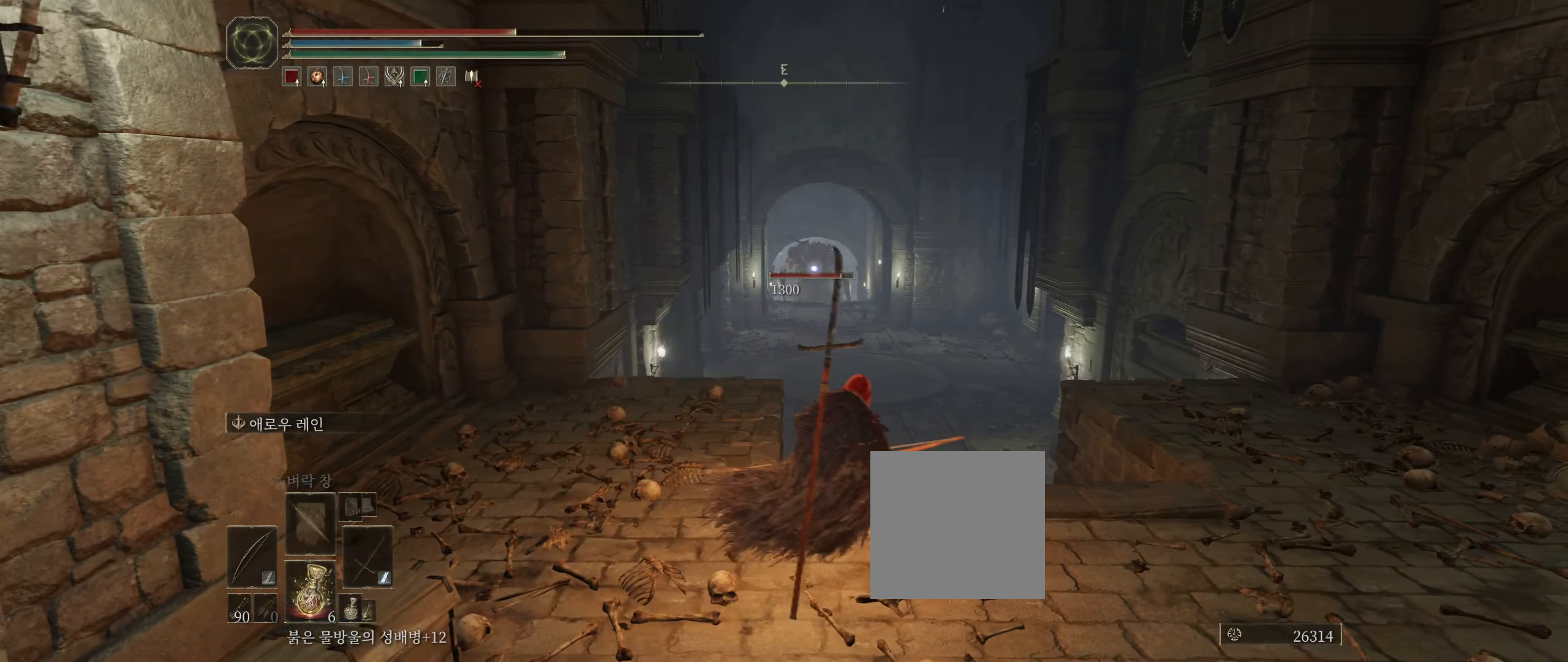
{"buttons": [], "left_stick": "right", "events": []}